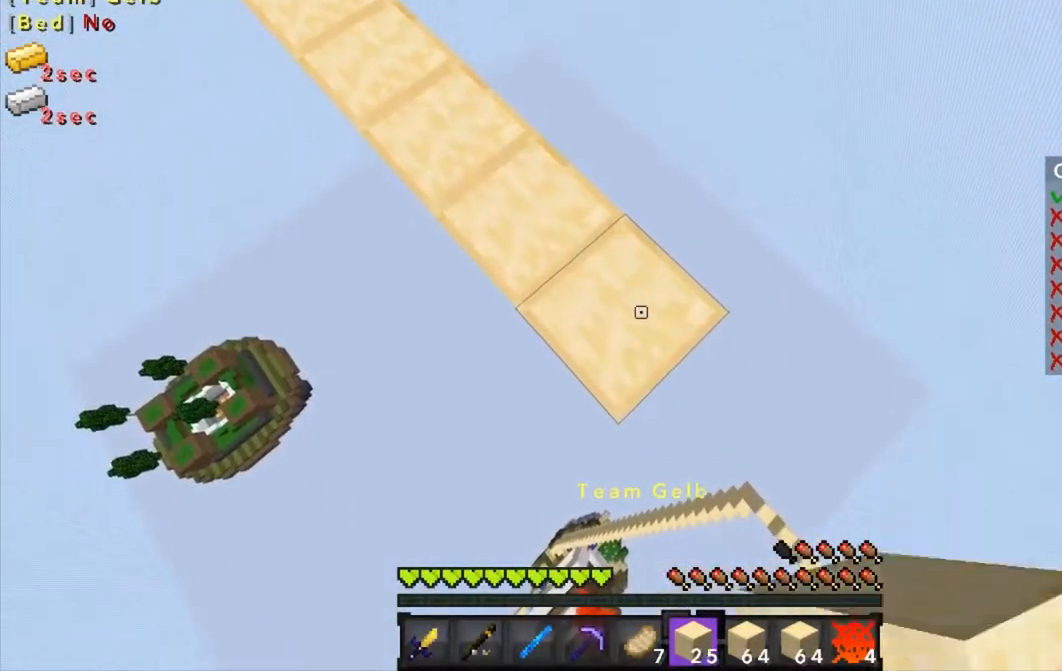
Gameplay with keyboard and mouse; each line is a JSON object with the keys and mouse buttons held at the frame after it. "events" lists presses ("down") and releases ("up") of "a", "d", "s", "w", "mouse_left" and "mouse_right" between this image and that frame as [ms after this image, input, new state], when the widget could be followed in between. "mouse_left", "mouse_right" = the "left", "right" buttons of the "mouse" list. No other keys are recorded. Fast repeated clicks can show as one long hold. Mouse movement is not recorded.
{"keys": ["d", "s"], "mouse": ["right"], "events": []}
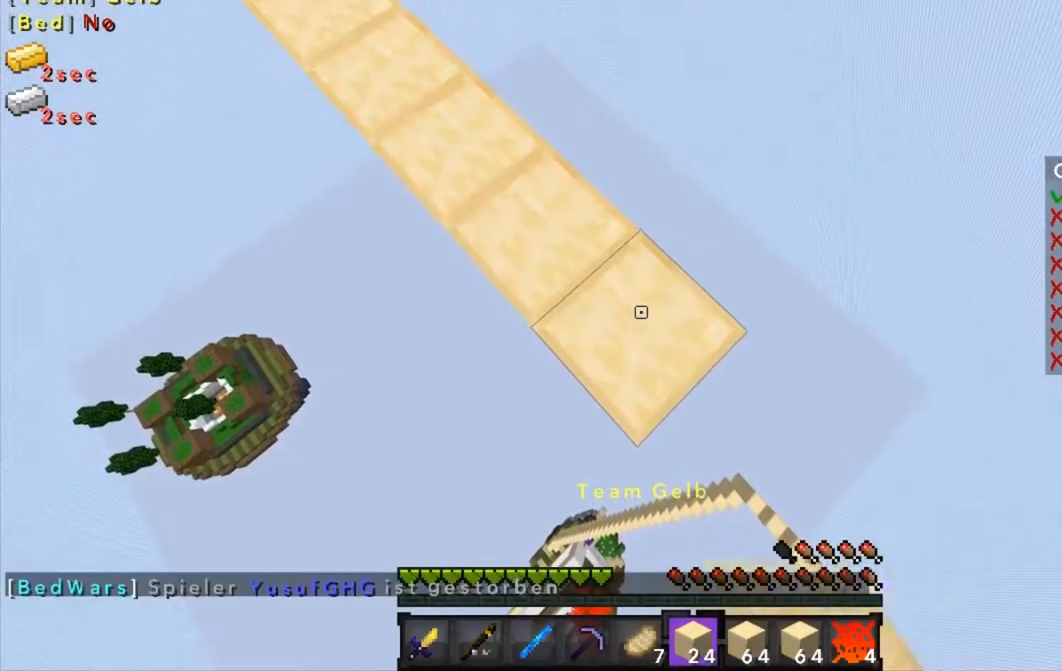
{"keys": ["d", "s"], "mouse": ["right"], "events": []}
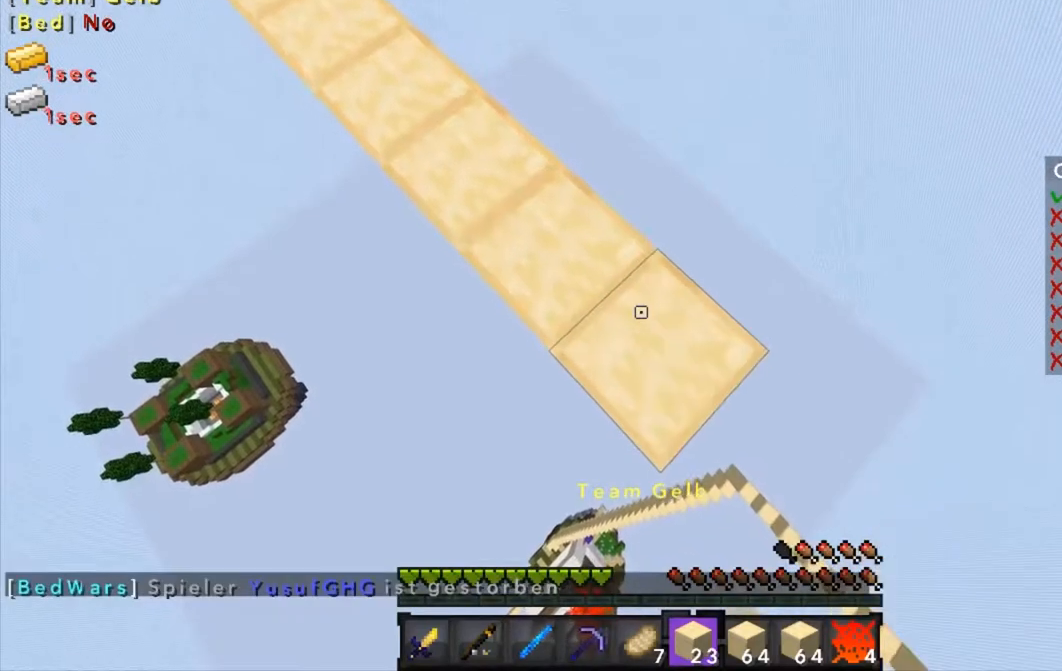
{"keys": ["d", "s"], "mouse": ["right"], "events": []}
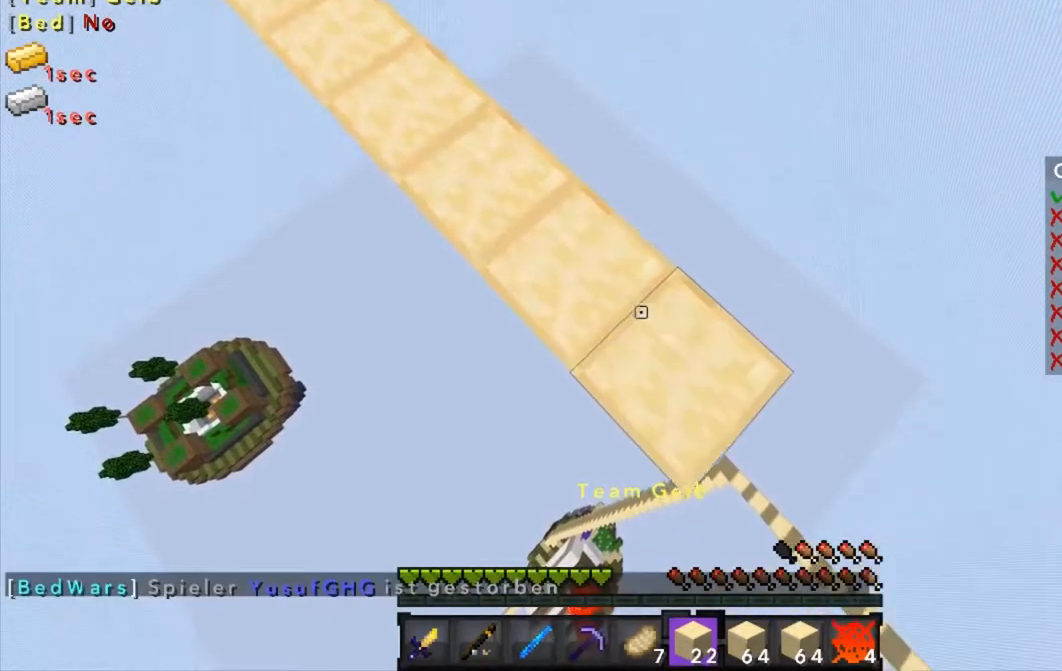
{"keys": ["d", "s"], "mouse": ["right"], "events": [[367, "mouse_right", "up"], [467, "mouse_right", "down"]]}
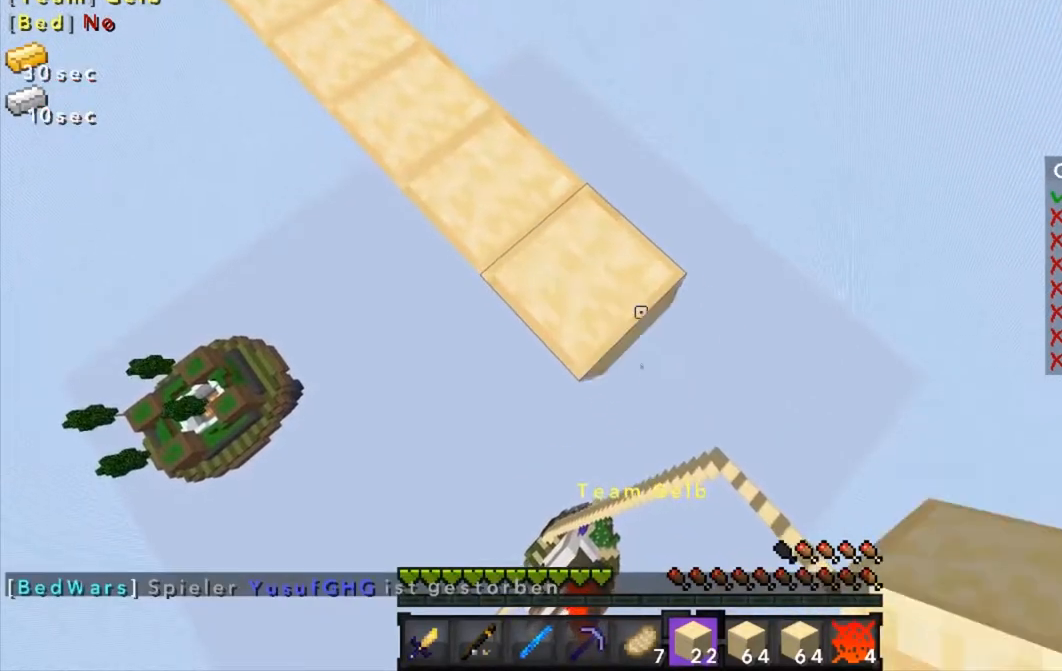
{"keys": ["d", "s"], "mouse": ["right"], "events": [[100, "mouse_right", "up"], [200, "mouse_right", "down"]]}
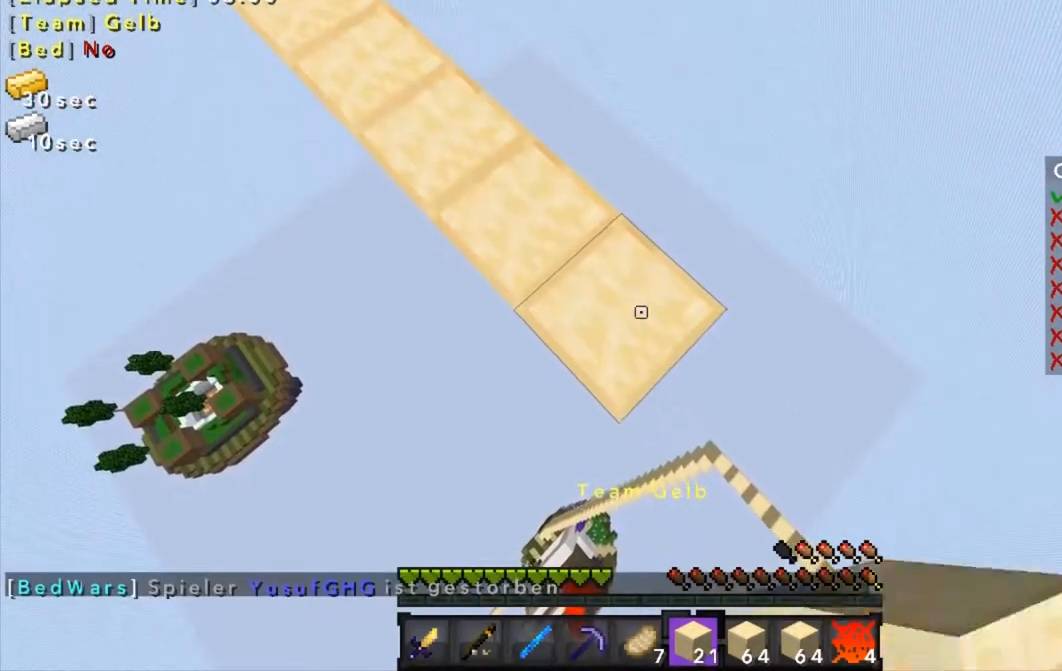
{"keys": ["d", "s"], "mouse": ["right"], "events": []}
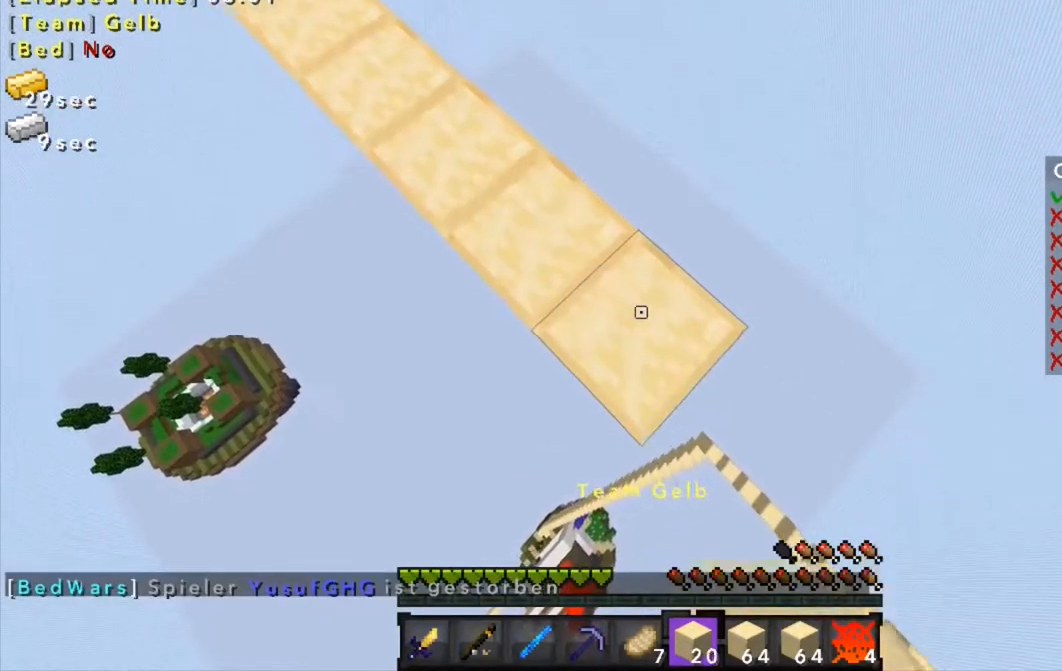
{"keys": ["d", "s"], "mouse": ["right"], "events": []}
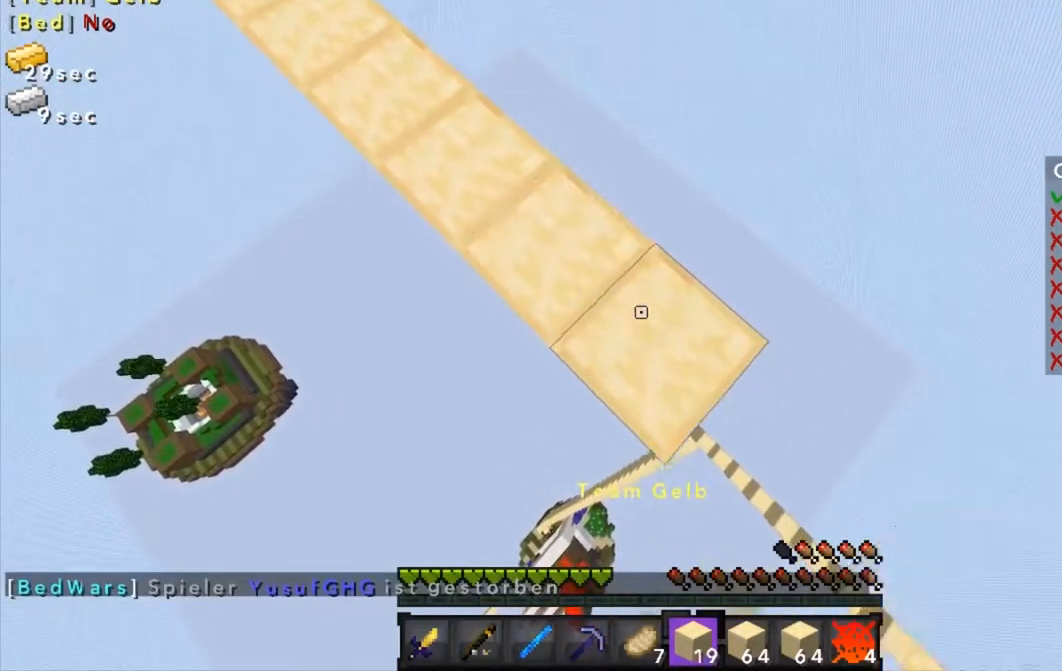
{"keys": ["d", "s"], "mouse": ["right"], "events": []}
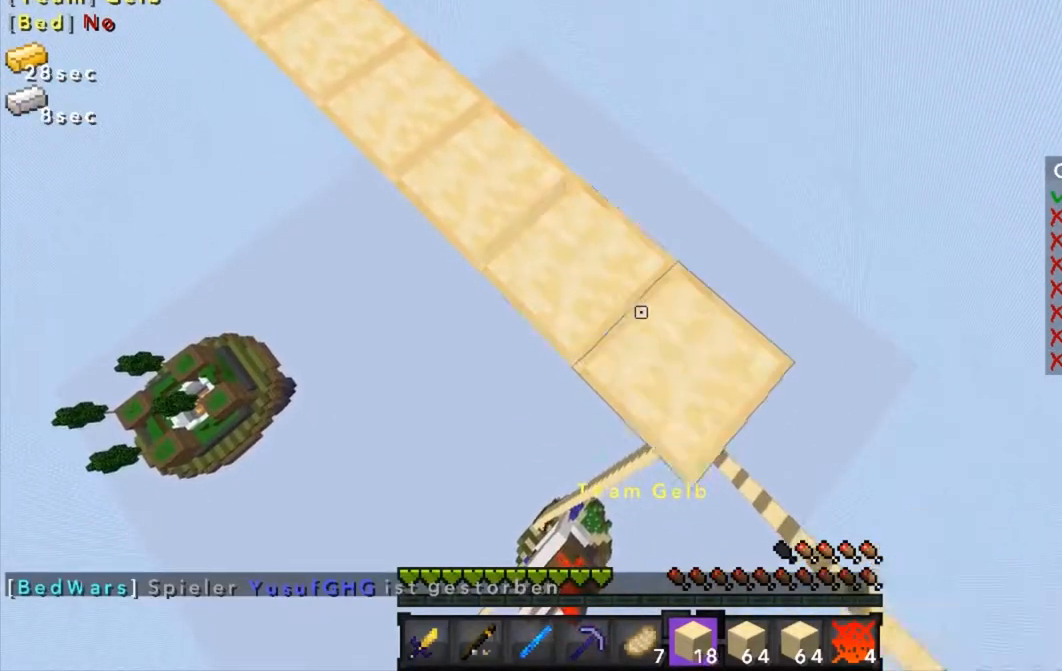
{"keys": ["d", "s"], "mouse": ["right"], "events": []}
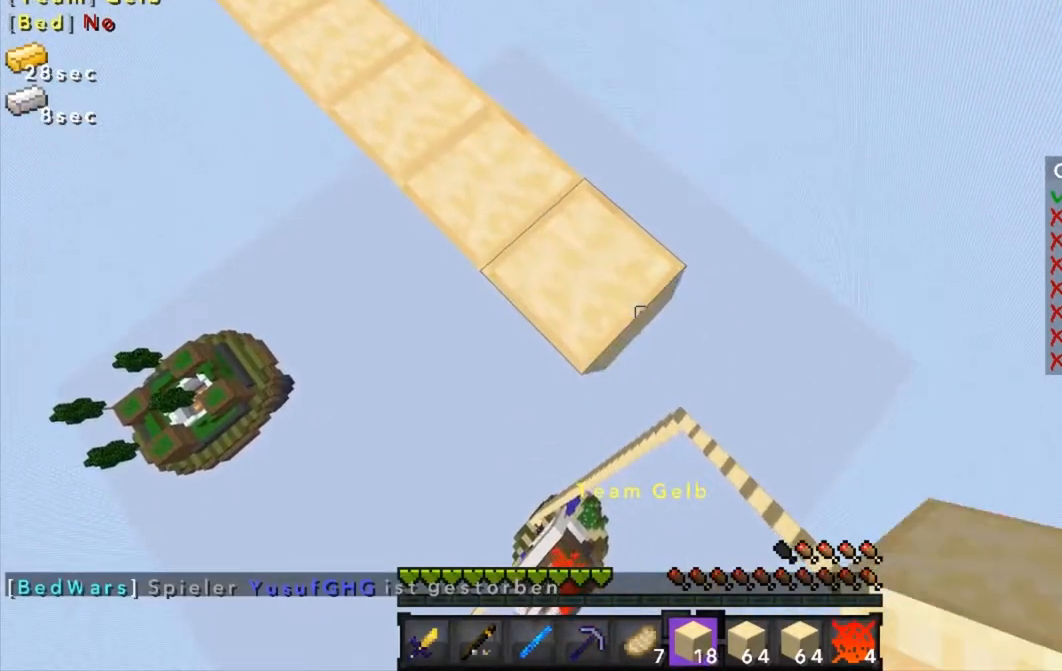
{"keys": ["d", "s"], "mouse": ["right"], "events": []}
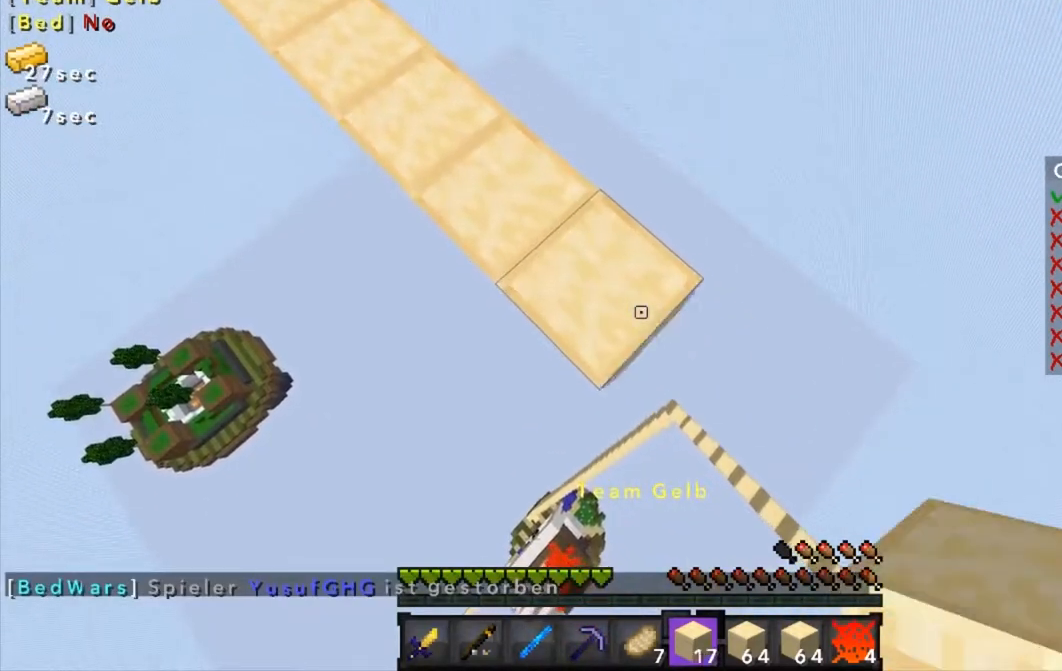
{"keys": ["d", "s"], "mouse": ["right"], "events": []}
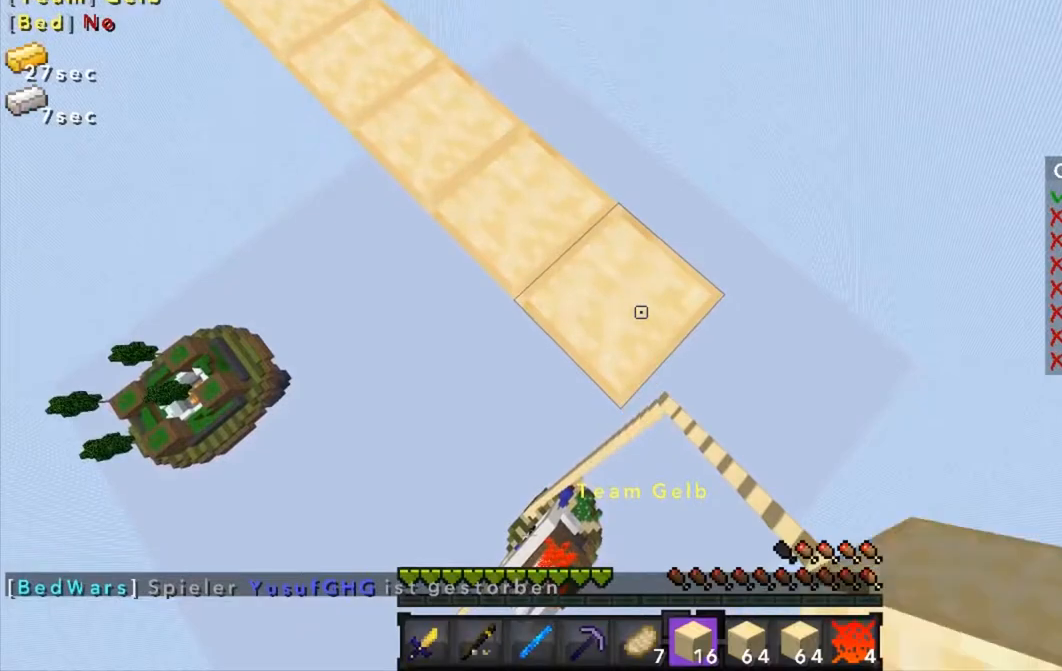
{"keys": [], "mouse": [], "events": [[66, "d", "up"], [66, "mouse_right", "up"], [66, "s", "up"]]}
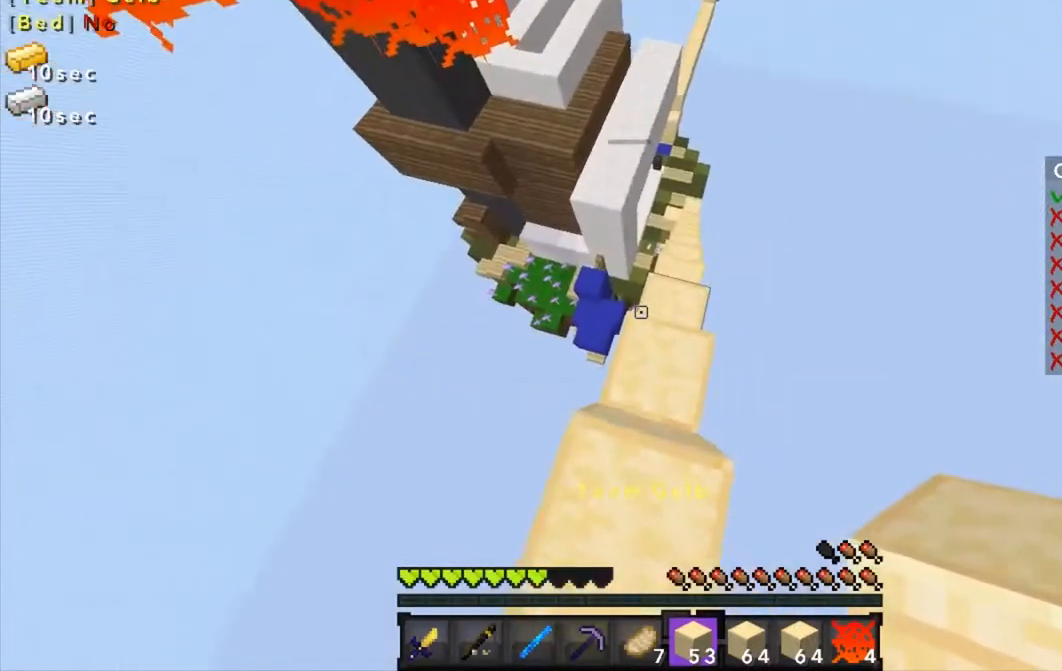
{"keys": [], "mouse": [], "events": [[301, "w", "down"], [401, "w", "up"]]}
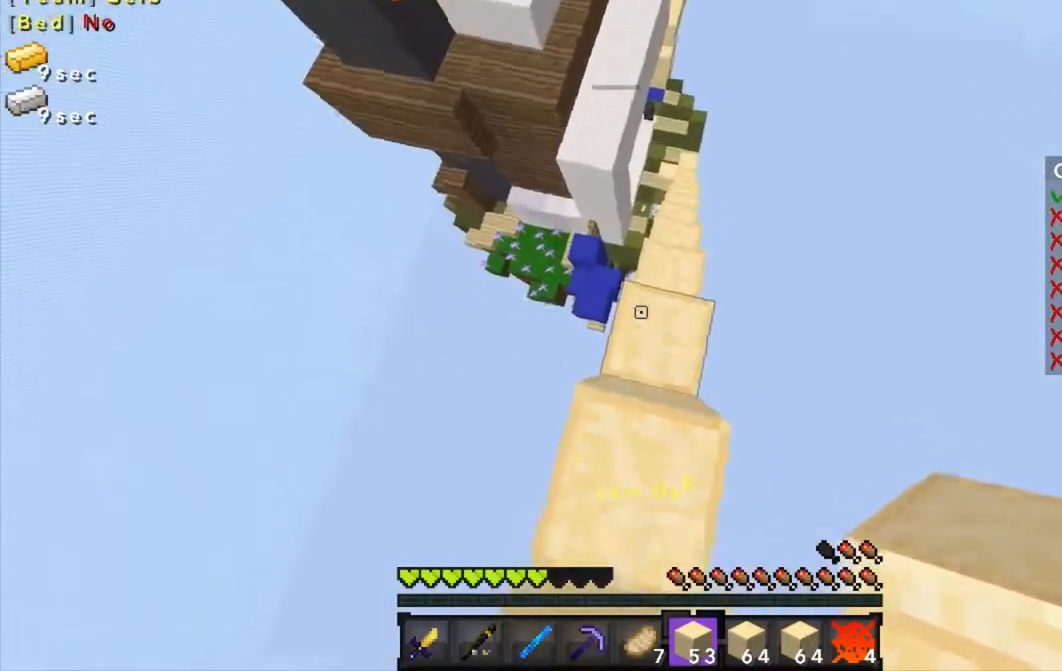
{"keys": ["d", "s"], "mouse": [], "events": [[100, "s", "down"], [133, "d", "down"]]}
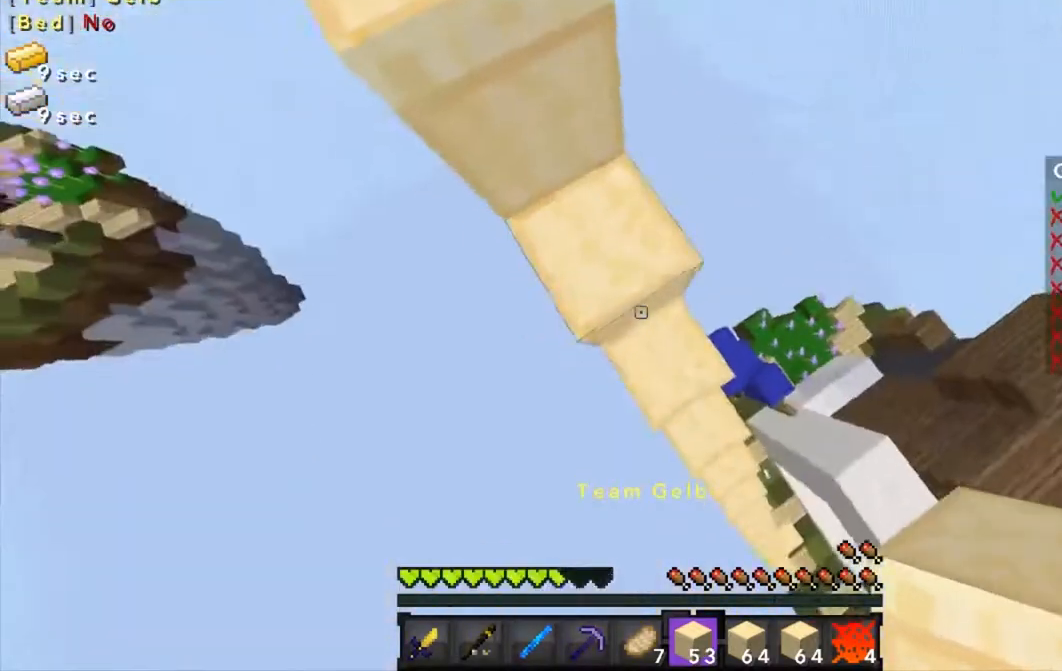
{"keys": ["d", "s"], "mouse": ["right"], "events": [[467, "mouse_right", "down"]]}
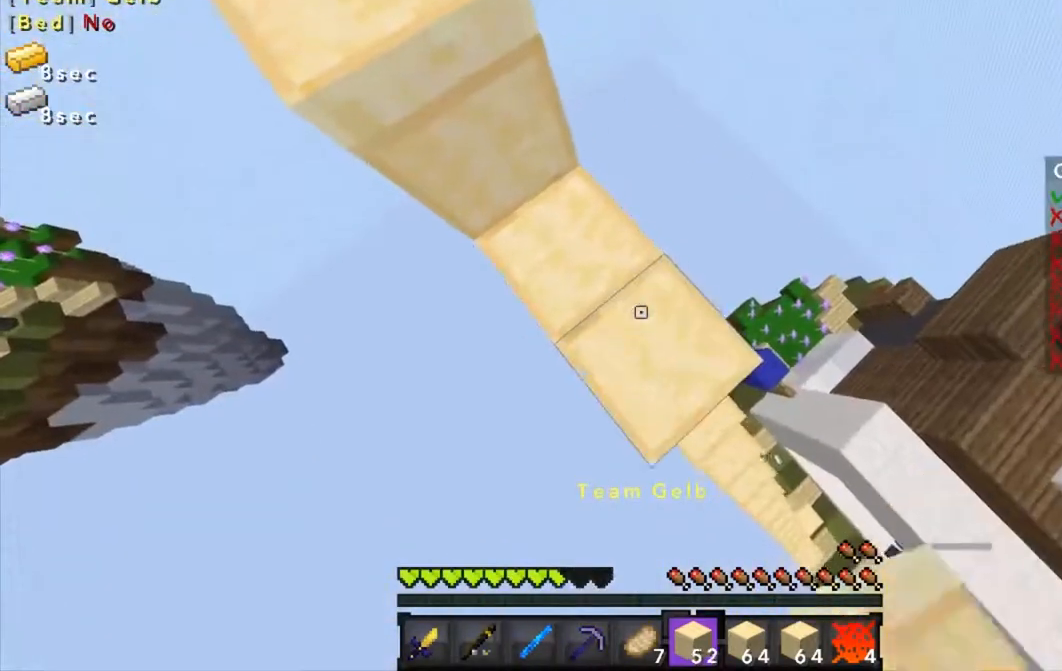
{"keys": ["d", "s"], "mouse": ["right"], "events": []}
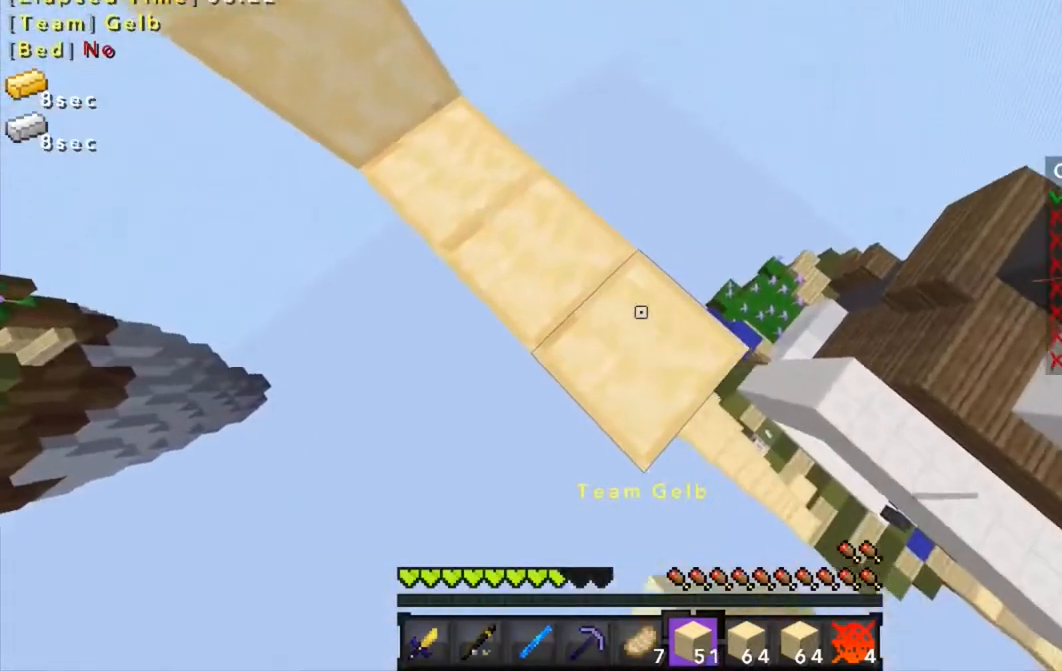
{"keys": ["d", "s"], "mouse": ["right"], "events": []}
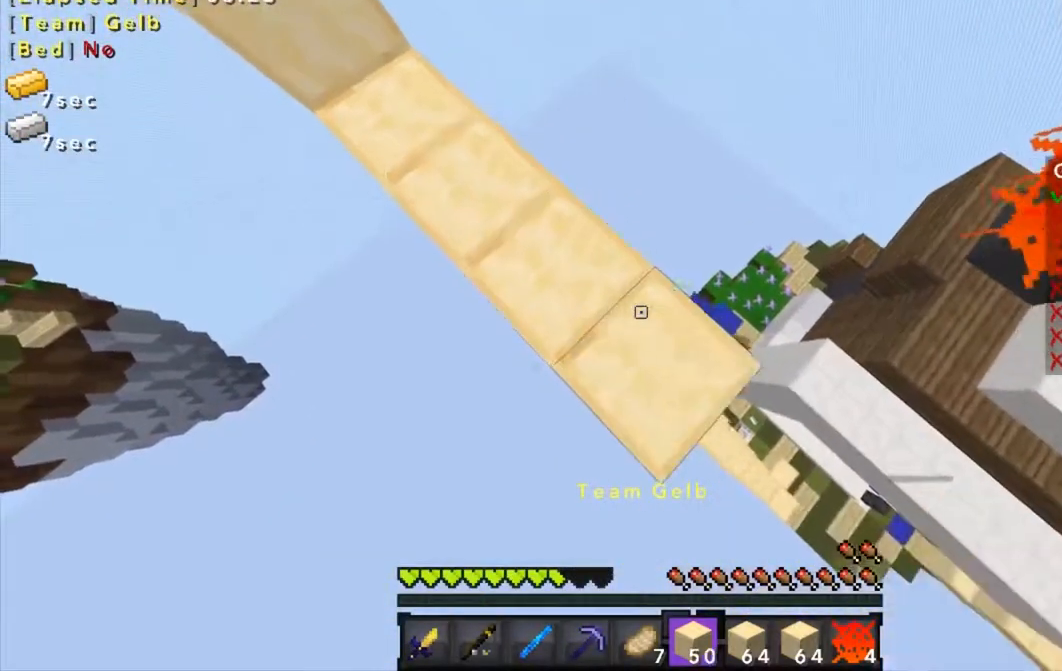
{"keys": ["d", "s"], "mouse": ["right"], "events": []}
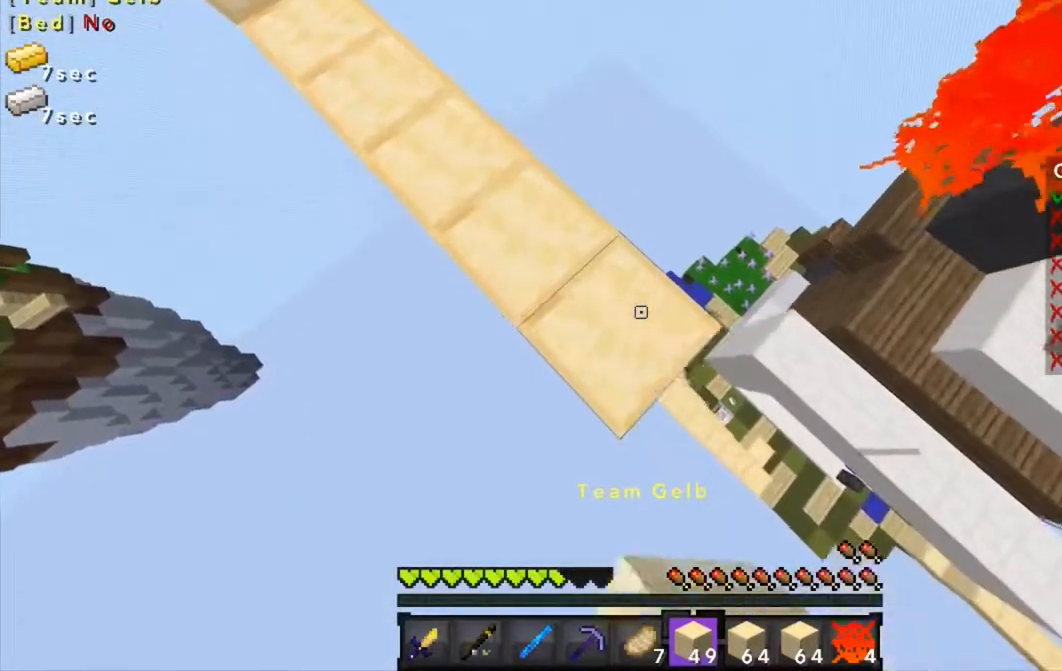
{"keys": ["d", "s"], "mouse": ["right"], "events": []}
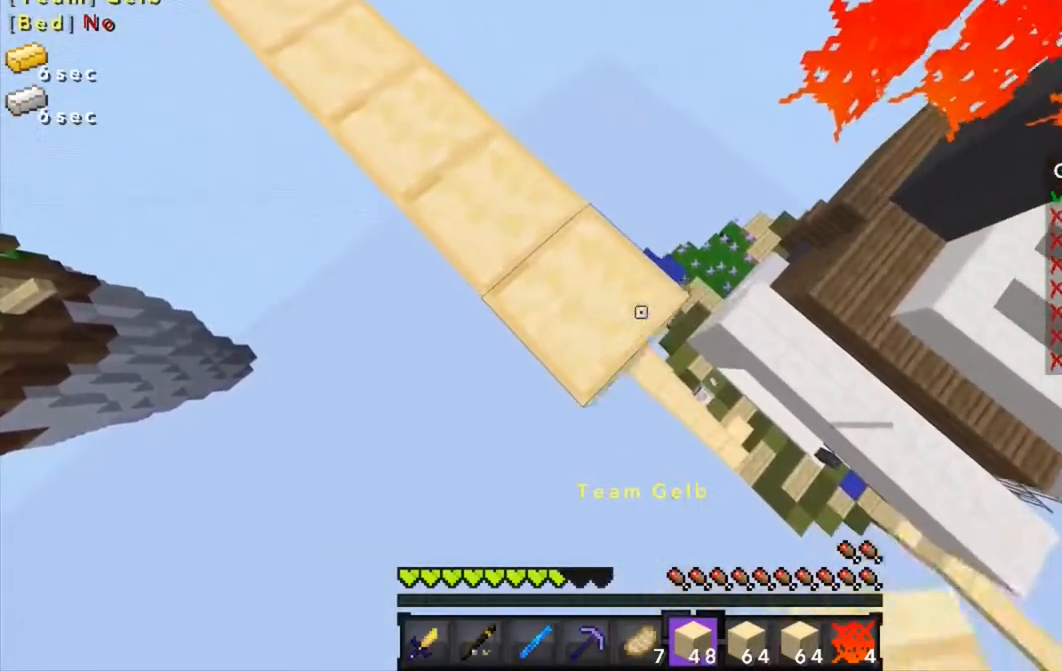
{"keys": ["d", "s"], "mouse": ["right"], "events": []}
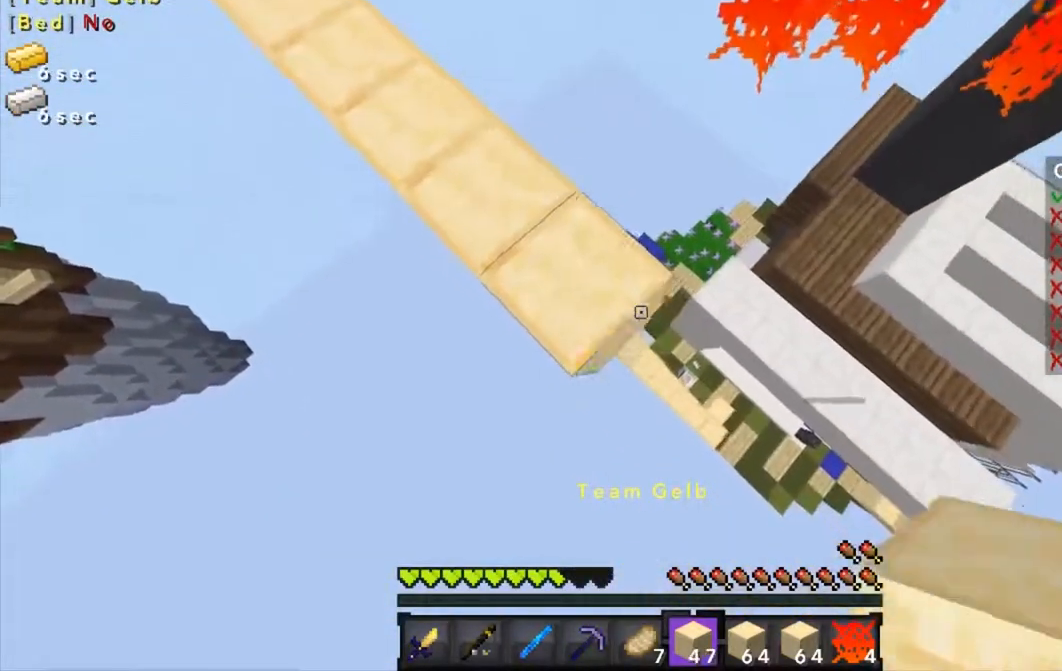
{"keys": [], "mouse": [], "events": [[467, "mouse_right", "up"], [467, "s", "up"], [501, "d", "up"]]}
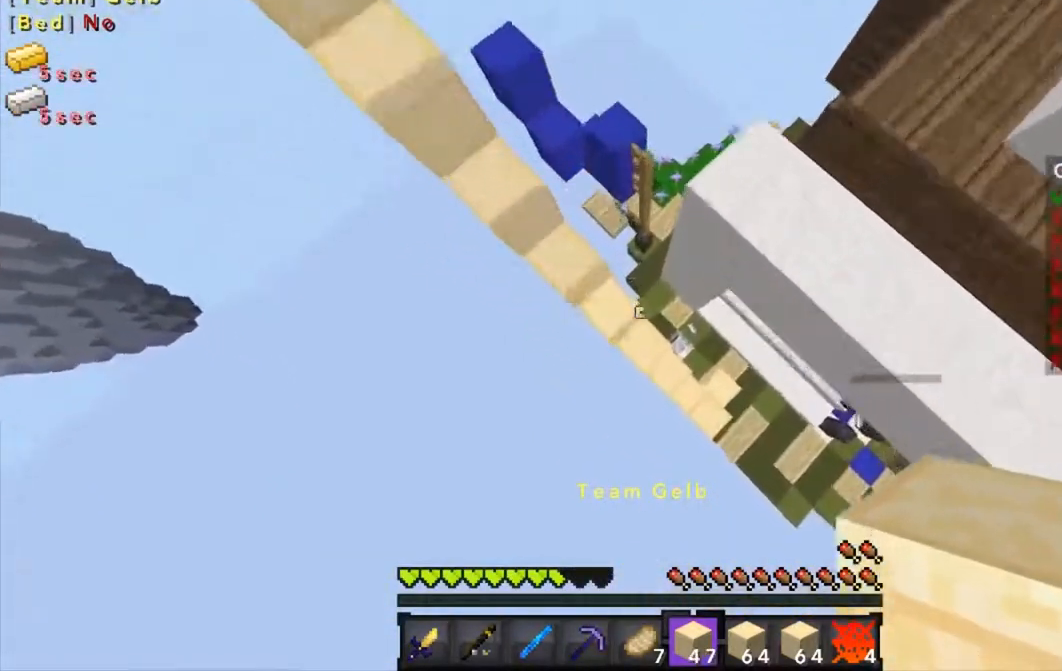
{"keys": [], "mouse": [], "events": [[33, "mouse_right", "down"], [100, "mouse_right", "up"], [200, "mouse_right", "down"], [233, "mouse_right", "up"], [300, "a", "down"], [333, "mouse_right", "down"], [400, "a", "up"], [400, "mouse_right", "up"]]}
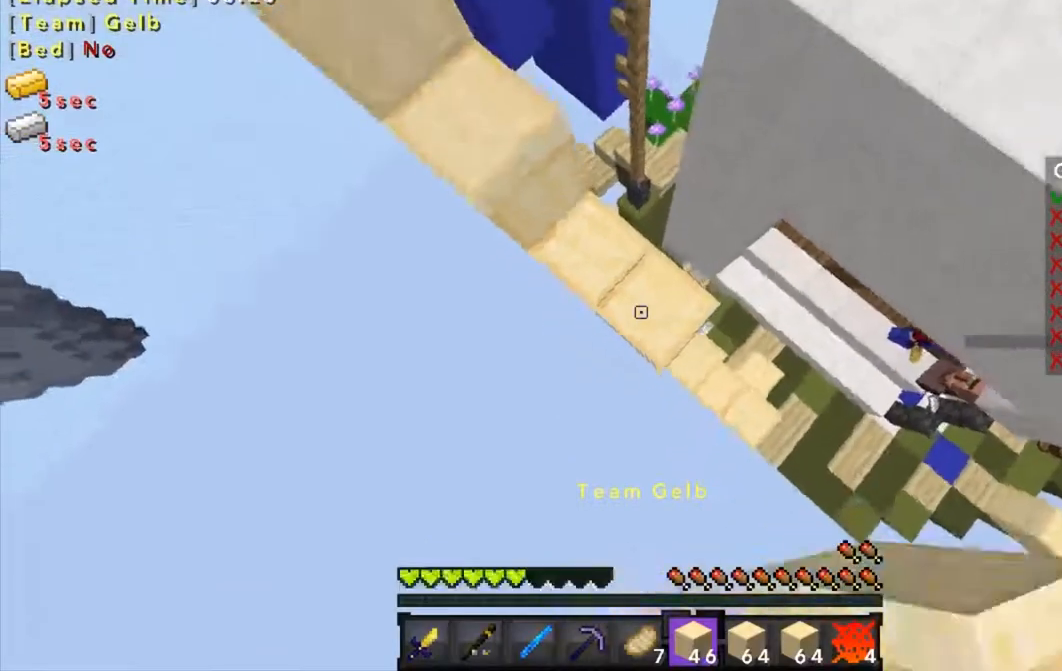
{"keys": [], "mouse": [], "events": [[67, "mouse_right", "down"], [100, "mouse_right", "up"], [200, "mouse_right", "down"], [234, "mouse_right", "up"], [434, "mouse_right", "down"], [467, "mouse_right", "up"]]}
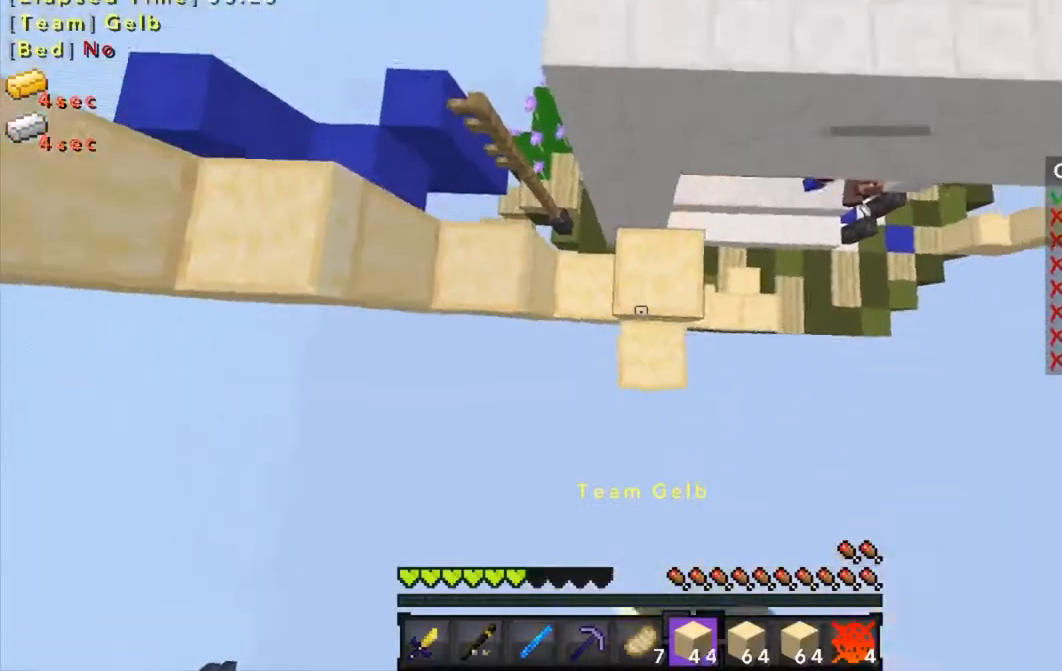
{"keys": [], "mouse": [], "events": [[66, "mouse_right", "down"], [167, "mouse_right", "up"], [167, "w", "down"], [267, "mouse_right", "down"], [300, "w", "up"], [367, "mouse_right", "up"], [400, "mouse_right", "down"], [500, "mouse_right", "up"]]}
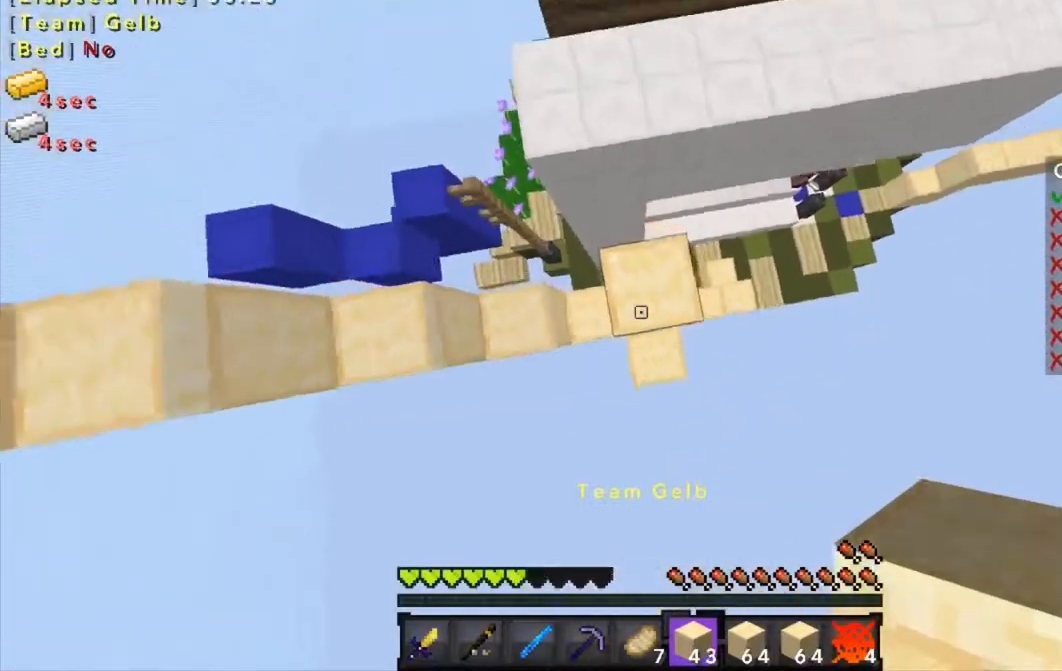
{"keys": [], "mouse": ["right"], "events": [[100, "mouse_right", "down"], [200, "mouse_right", "up"], [301, "mouse_right", "down"], [367, "mouse_right", "up"], [467, "mouse_right", "down"]]}
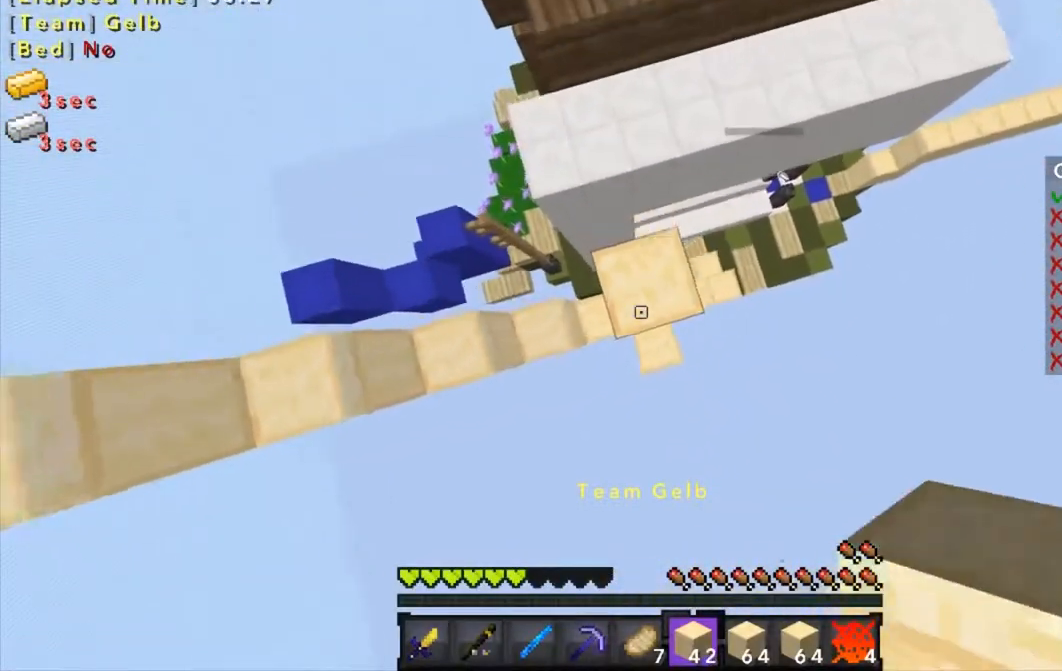
{"keys": ["w"], "mouse": [], "events": [[66, "mouse_right", "up"], [100, "mouse_right", "down"], [200, "mouse_right", "up"], [200, "w", "down"]]}
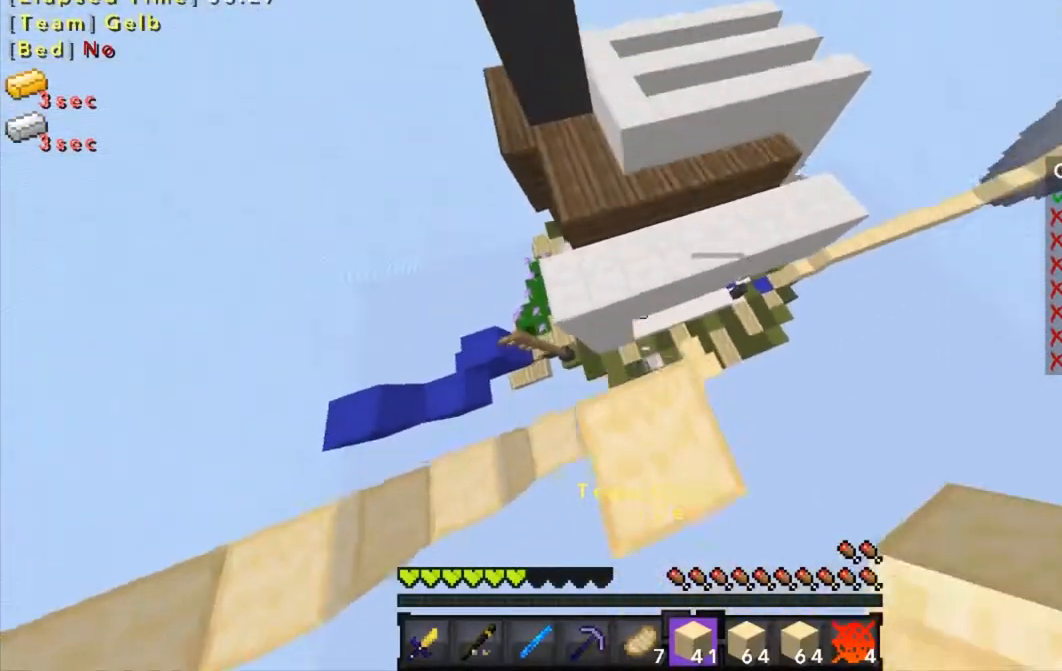
{"keys": [], "mouse": ["right"], "events": [[467, "mouse_right", "down"], [467, "w", "up"]]}
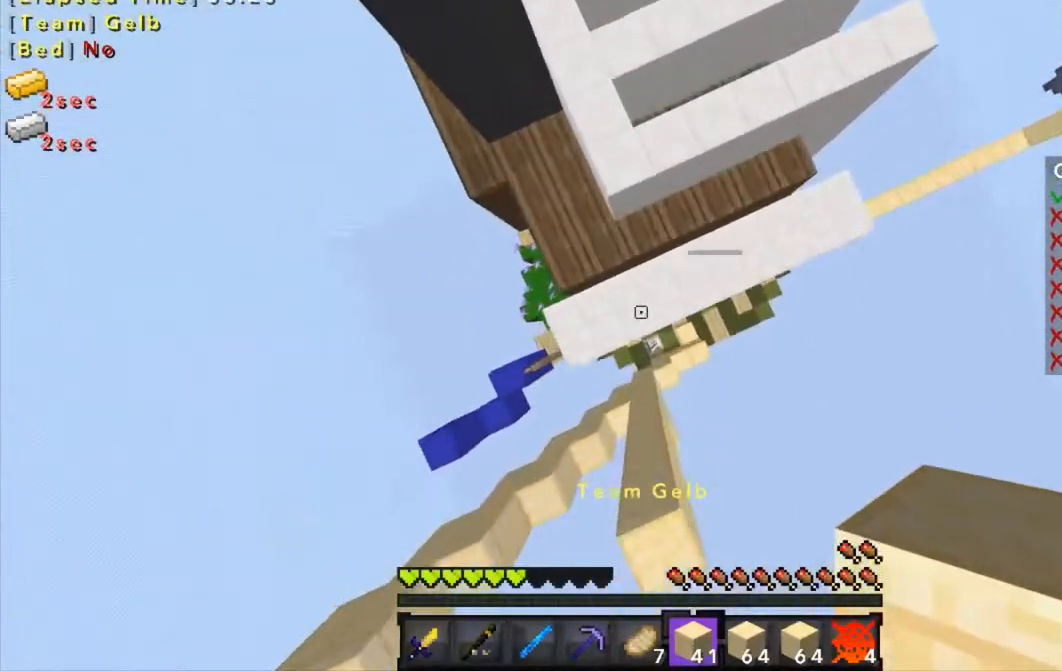
{"keys": ["s"], "mouse": [], "events": [[66, "mouse_right", "up"], [66, "s", "down"]]}
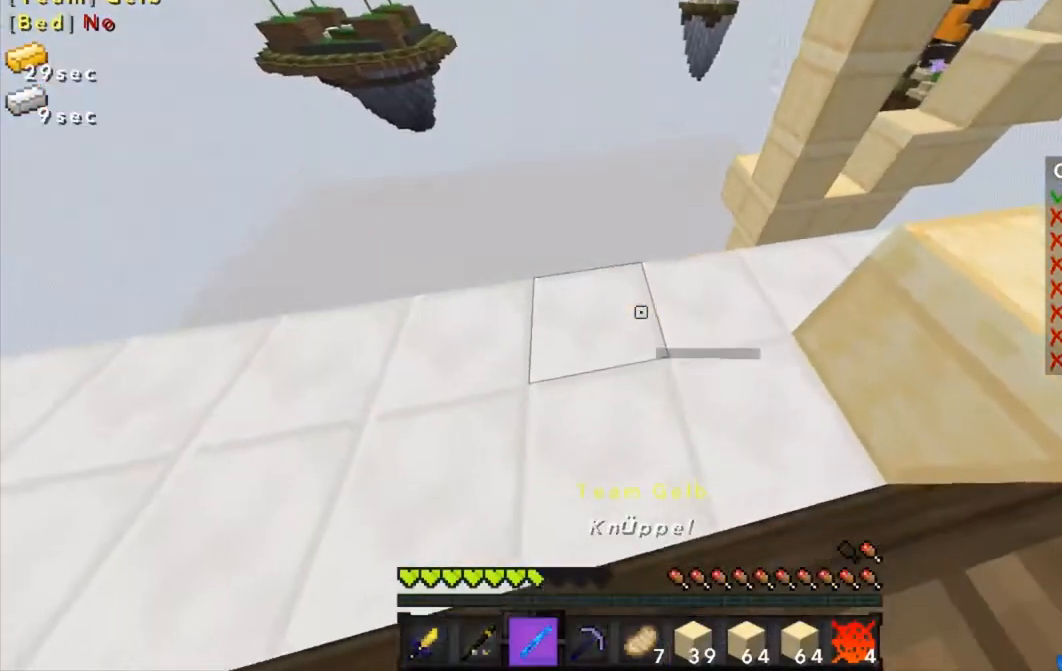
{"keys": [], "mouse": [], "events": [[67, "s", "up"]]}